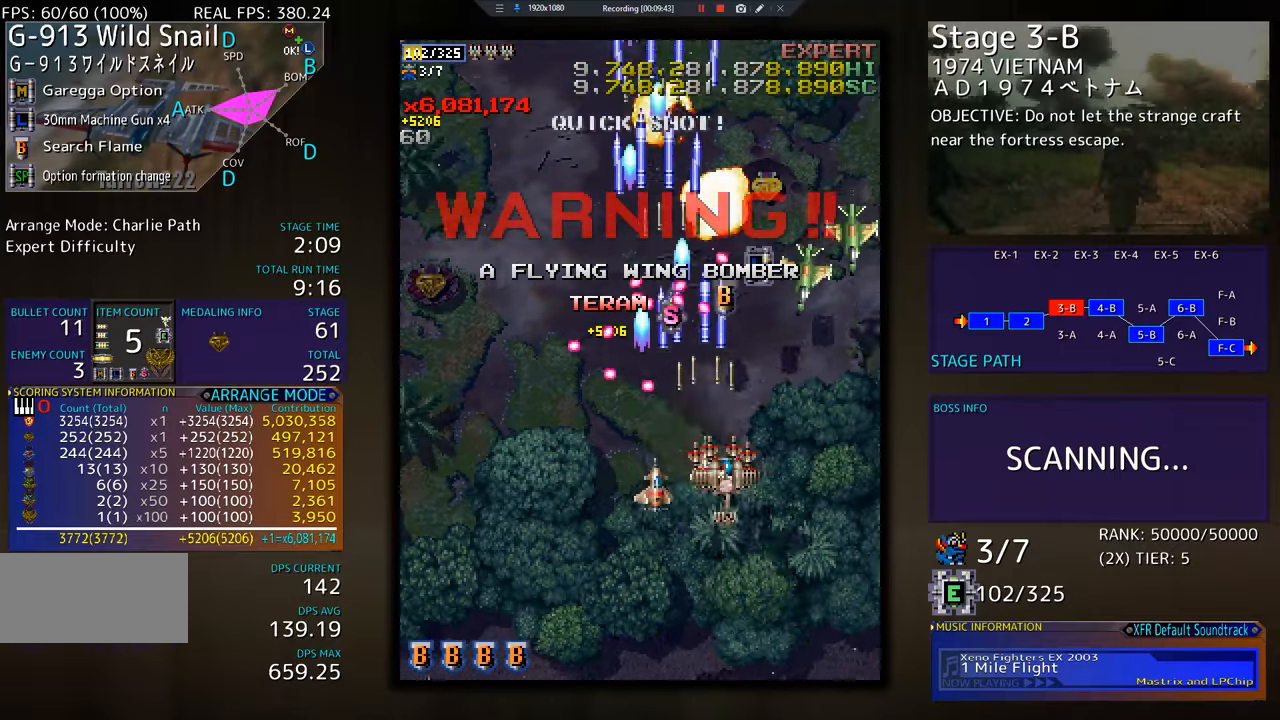
Gameplay with a controller; each line is a JSON object with the inputs held at the frame after it. "events" lists button and stick changes between this image and that frame as [ms after this image, input, new state], when the widget could be followed in between. Not read: L3 R3 other_buttons.
{"buttons": ["DPAD_UP", "DPAD_RIGHT"], "events": [[201, "DPAD_DOWN", "up"], [434, "DPAD_UP", "down"]]}
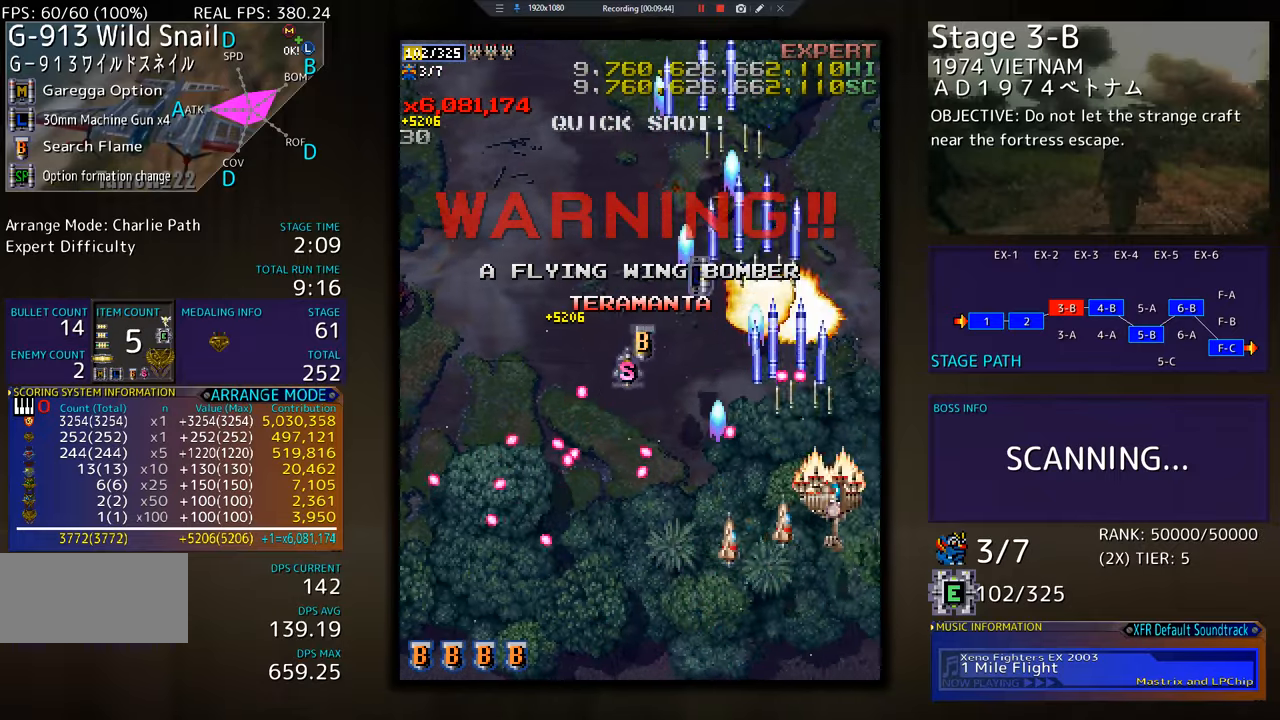
{"buttons": ["DPAD_UP", "DPAD_LEFT"], "events": [[167, "DPAD_RIGHT", "up"], [217, "DPAD_LEFT", "down"]]}
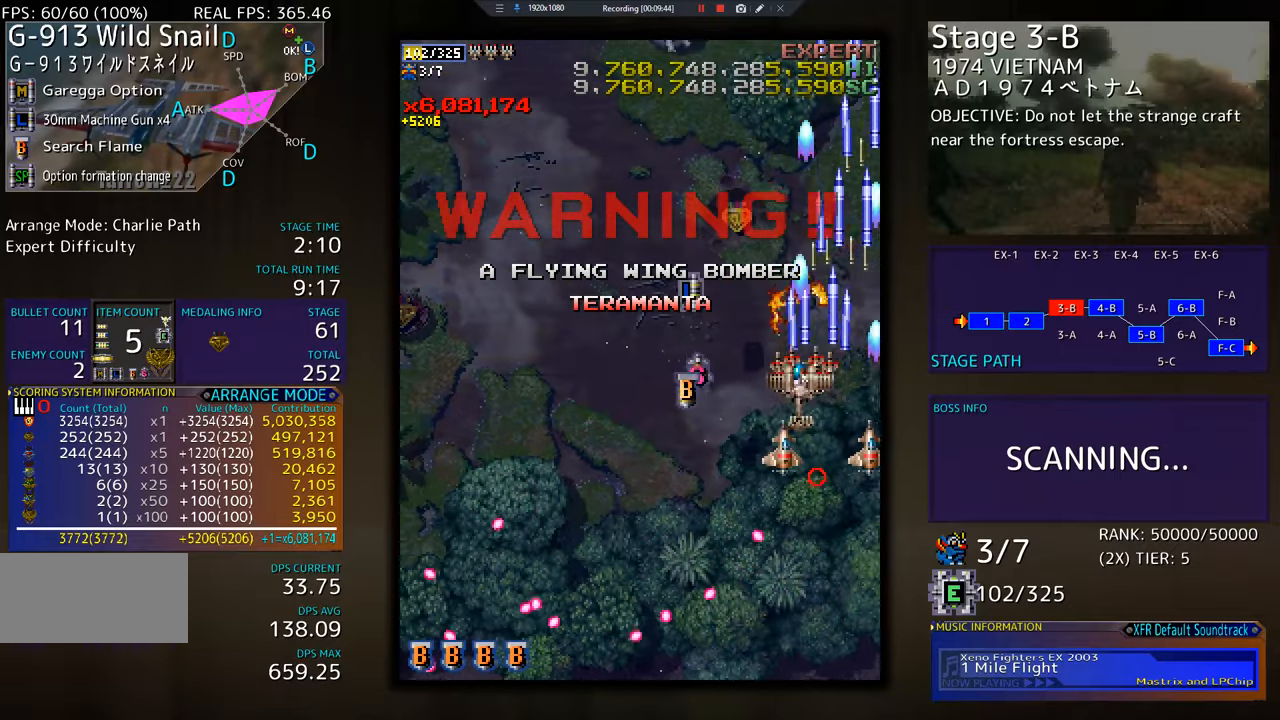
{"buttons": ["DPAD_LEFT"], "events": [[84, "DPAD_LEFT", "up"], [84, "DPAD_UP", "up"], [100, "DPAD_DOWN", "down"], [100, "DPAD_RIGHT", "down"], [251, "DPAD_RIGHT", "up"], [301, "DPAD_LEFT", "down"], [501, "DPAD_DOWN", "up"]]}
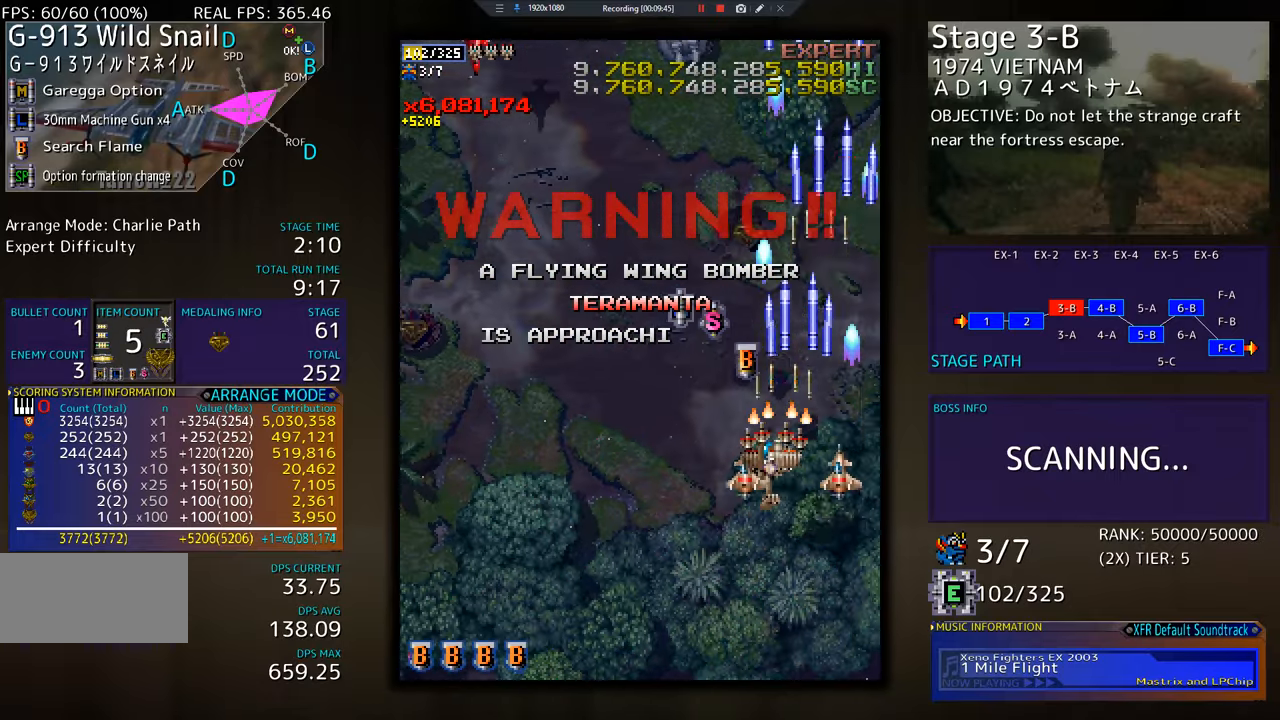
{"buttons": ["DPAD_UP"], "events": [[83, "DPAD_DOWN", "down"], [150, "DPAD_DOWN", "up"], [217, "DPAD_UP", "down"], [317, "DPAD_LEFT", "up"]]}
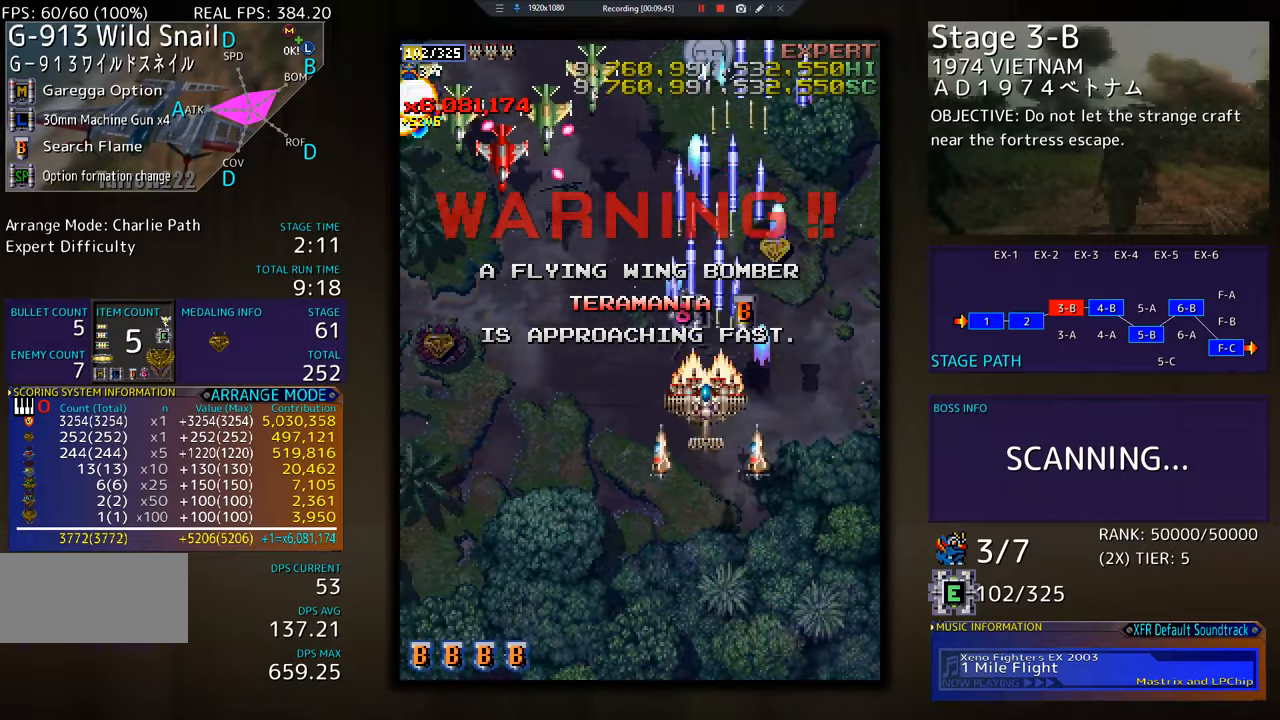
{"buttons": ["DPAD_DOWN", "DPAD_LEFT"], "events": [[67, "DPAD_LEFT", "down"], [167, "DPAD_UP", "up"], [184, "DPAD_DOWN", "down"]]}
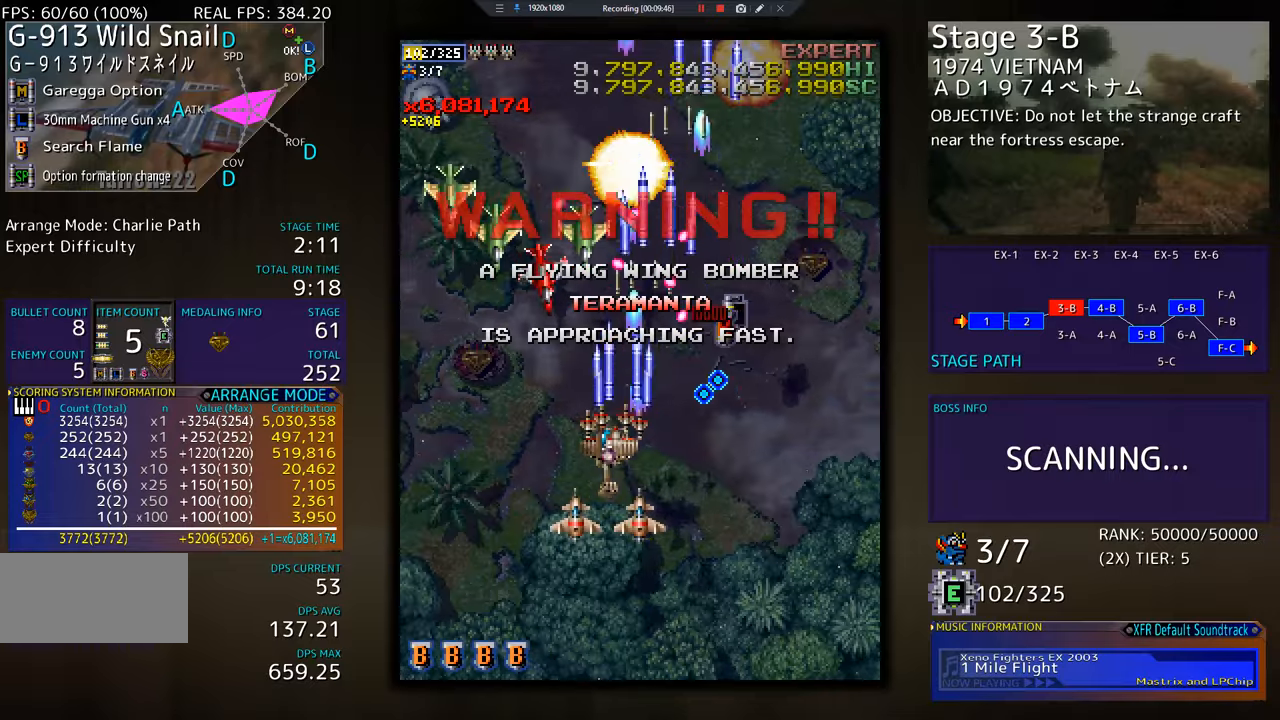
{"buttons": ["DPAD_LEFT"], "events": [[167, "DPAD_DOWN", "up"]]}
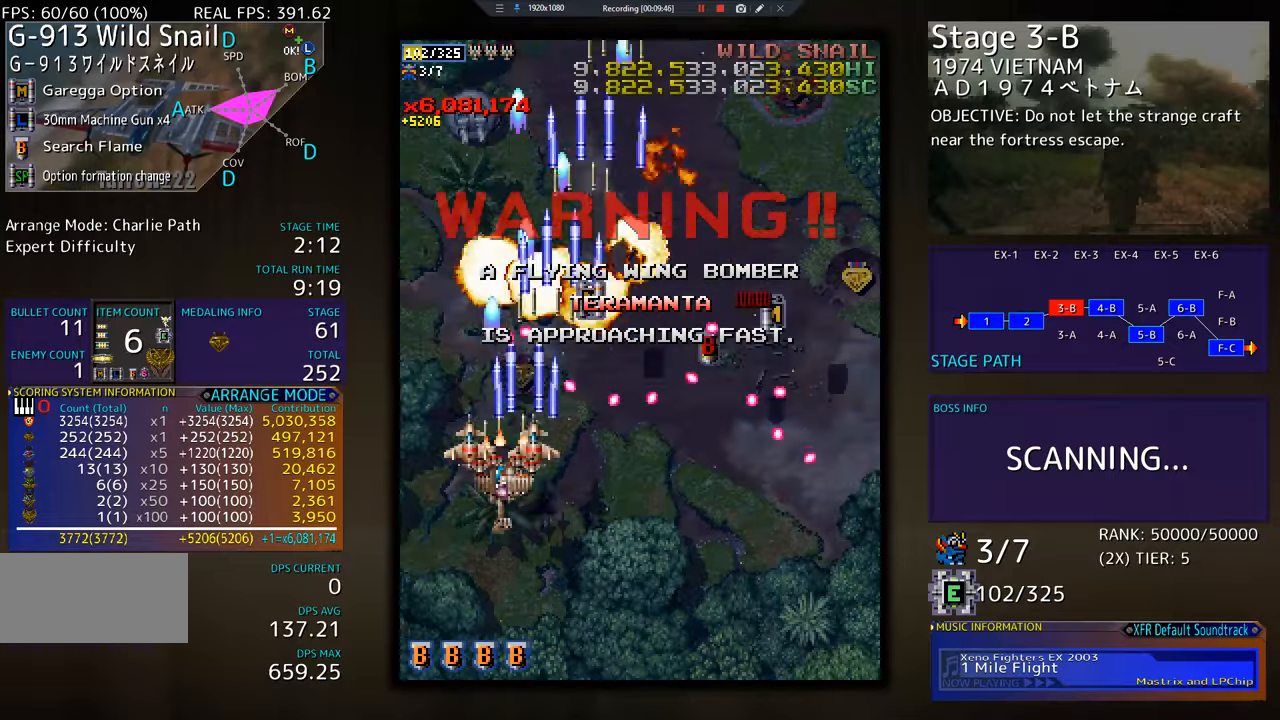
{"buttons": ["DPAD_RIGHT"], "events": [[217, "DPAD_UP", "down"], [301, "DPAD_LEFT", "up"], [334, "DPAD_RIGHT", "down"], [501, "DPAD_UP", "up"]]}
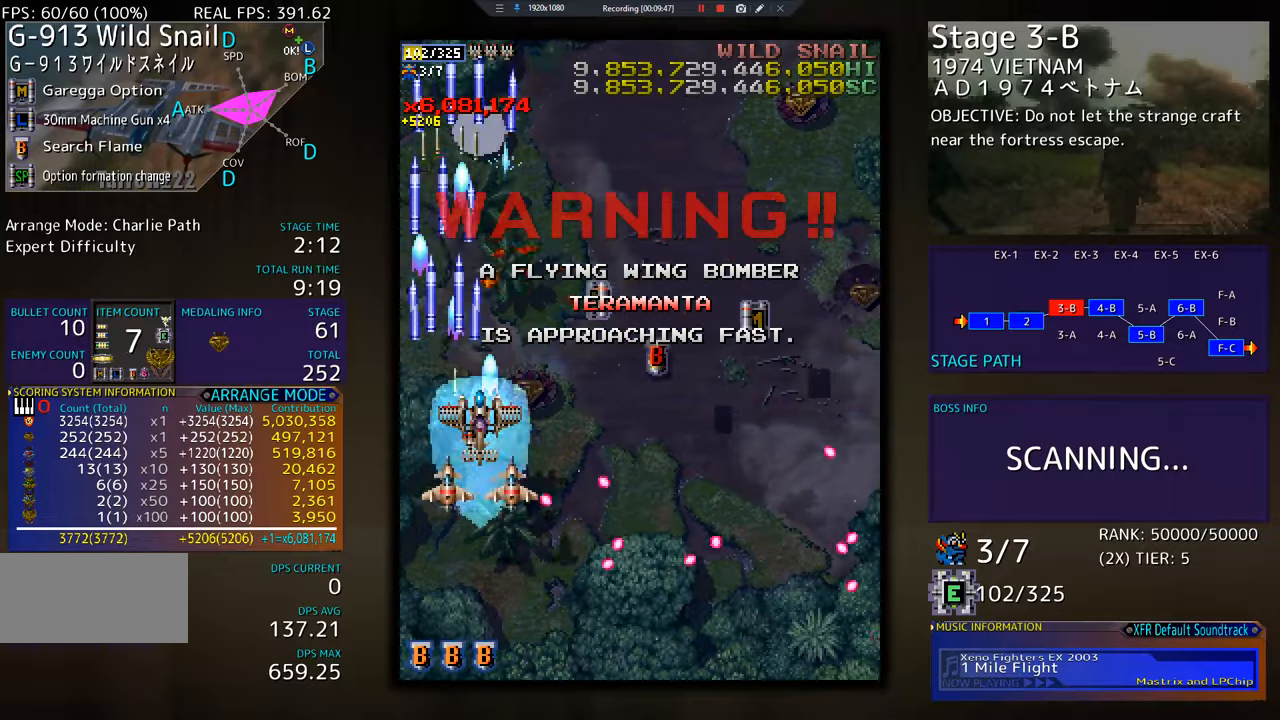
{"buttons": ["DPAD_RIGHT"], "events": [[117, "DPAD_UP", "down"], [267, "DPAD_RIGHT", "up"], [367, "DPAD_RIGHT", "down"], [367, "DPAD_UP", "up"]]}
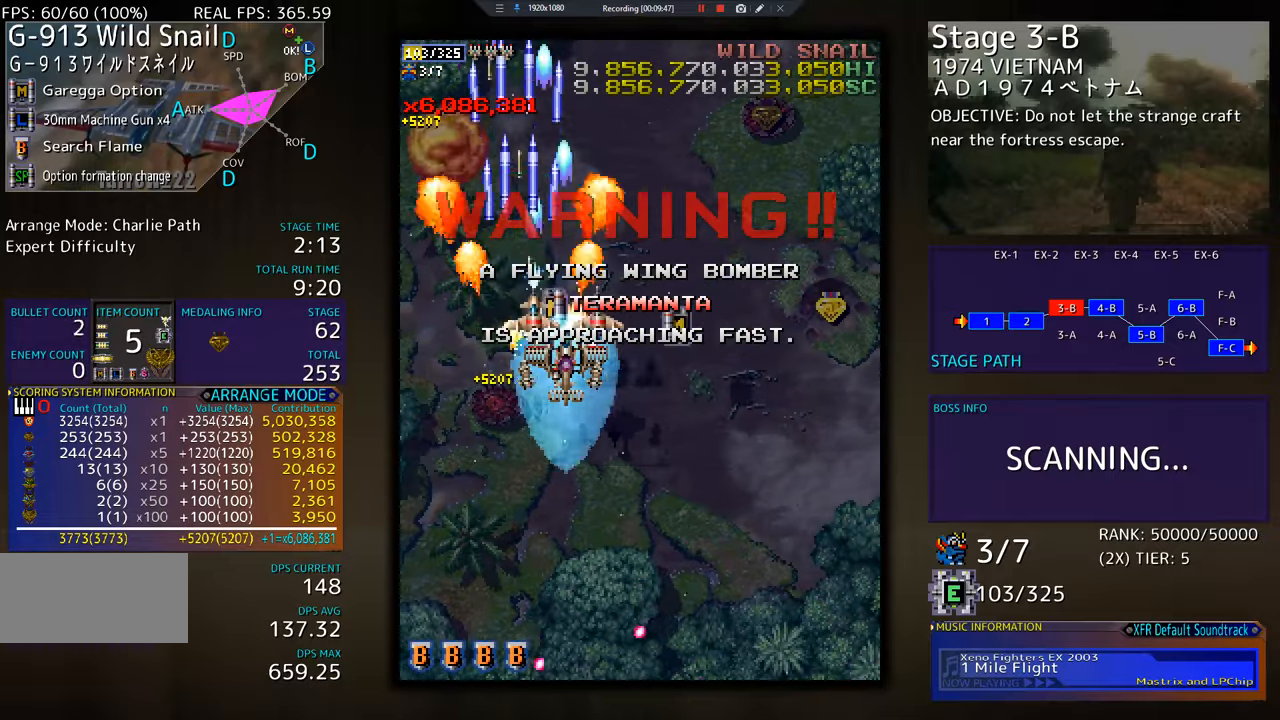
{"buttons": ["DPAD_DOWN", "DPAD_LEFT"], "events": [[201, "DPAD_UP", "down"], [301, "DPAD_RIGHT", "up"], [351, "DPAD_LEFT", "down"], [384, "DPAD_UP", "up"], [501, "DPAD_DOWN", "down"]]}
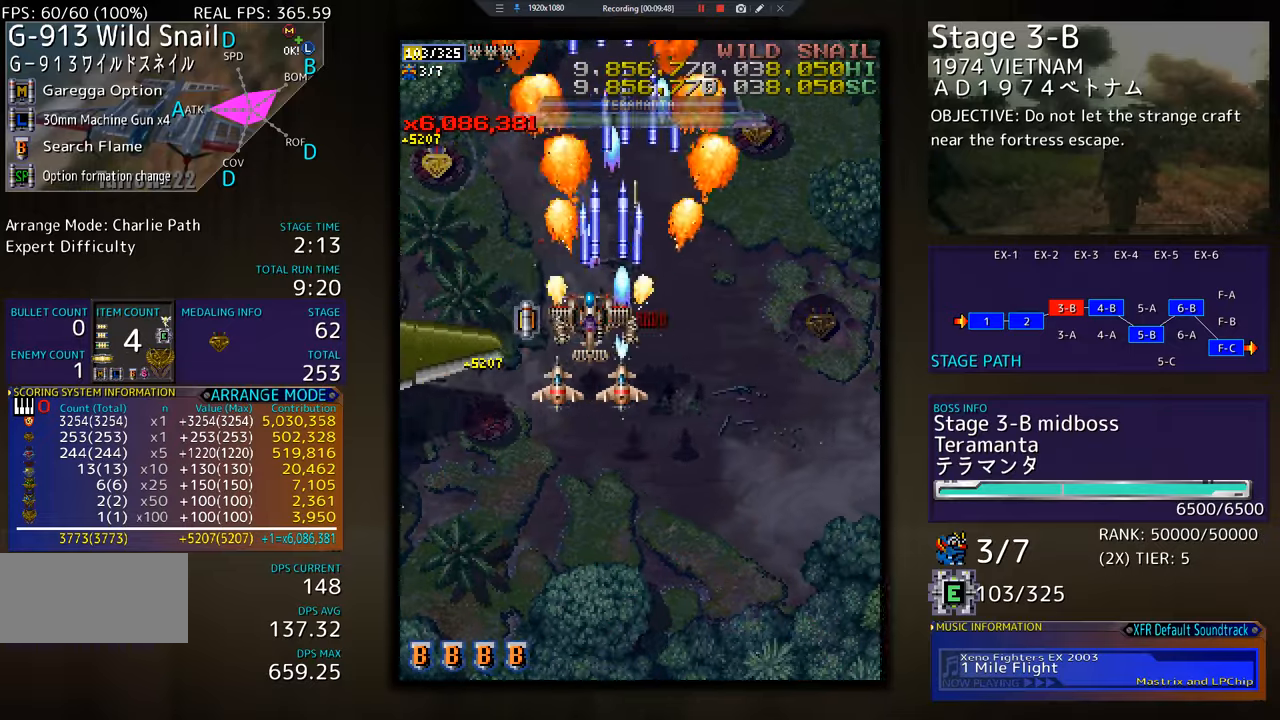
{"buttons": ["DPAD_LEFT"], "events": [[17, "DPAD_DOWN", "up"], [83, "DPAD_DOWN", "down"], [133, "DPAD_LEFT", "up"], [167, "DPAD_RIGHT", "down"], [267, "DPAD_RIGHT", "up"], [317, "DPAD_LEFT", "down"], [450, "DPAD_DOWN", "up"]]}
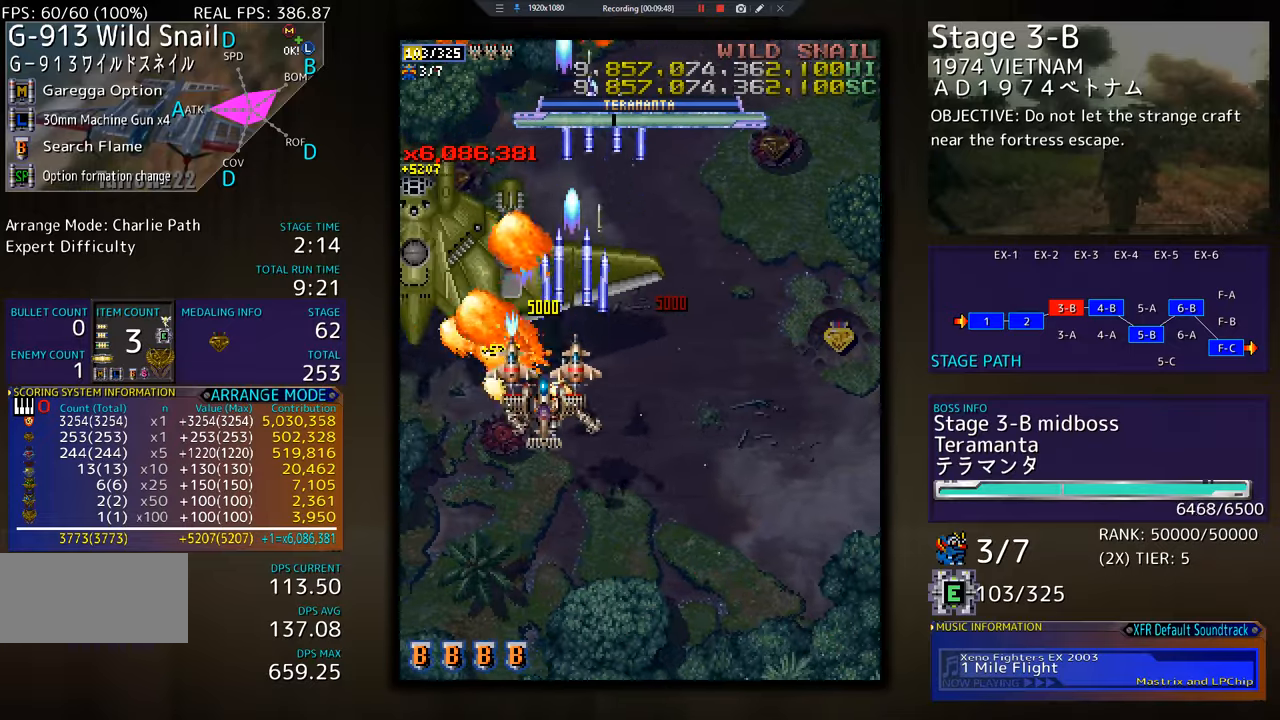
{"buttons": ["DPAD_RIGHT"], "events": [[84, "DPAD_DOWN", "down"], [117, "DPAD_LEFT", "up"], [134, "DPAD_RIGHT", "down"], [167, "DPAD_DOWN", "up"], [234, "DPAD_RIGHT", "up"], [317, "DPAD_RIGHT", "down"], [384, "DPAD_RIGHT", "up"], [468, "DPAD_RIGHT", "down"]]}
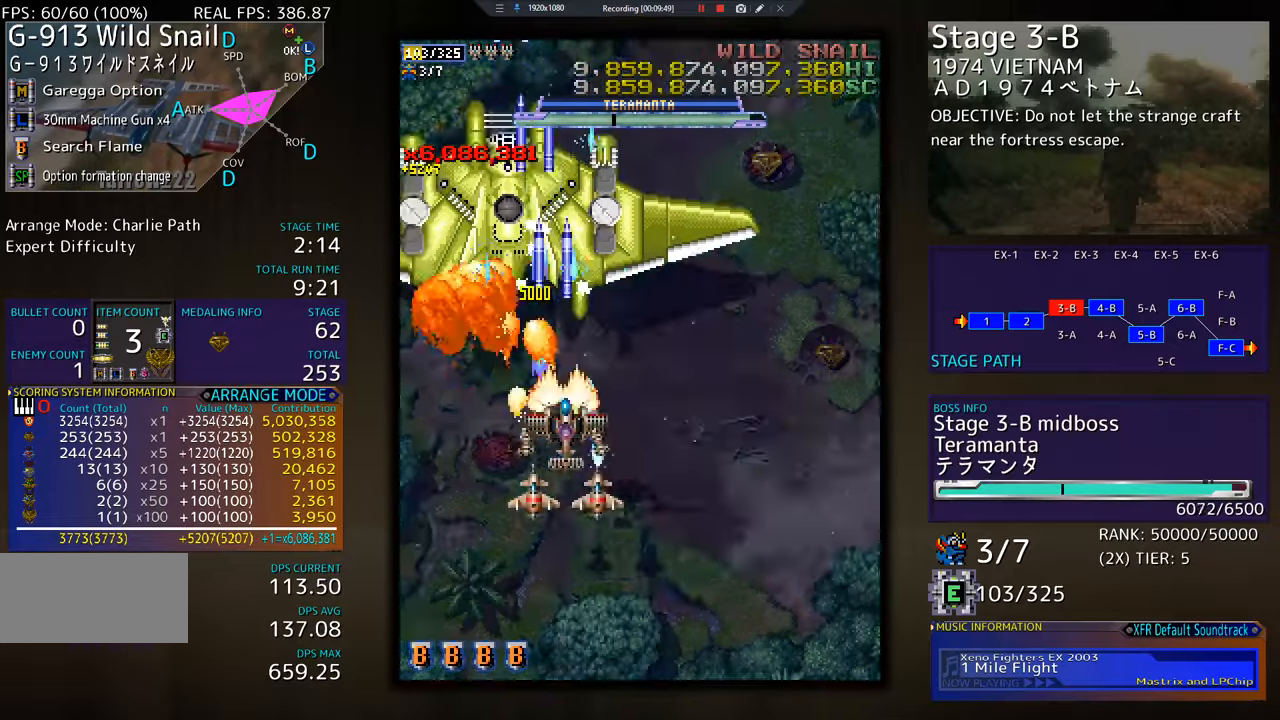
{"buttons": ["DPAD_LEFT"], "events": [[33, "DPAD_RIGHT", "up"], [133, "DPAD_RIGHT", "down"], [183, "DPAD_RIGHT", "up"], [284, "DPAD_RIGHT", "down"], [334, "DPAD_RIGHT", "up"], [500, "DPAD_LEFT", "down"]]}
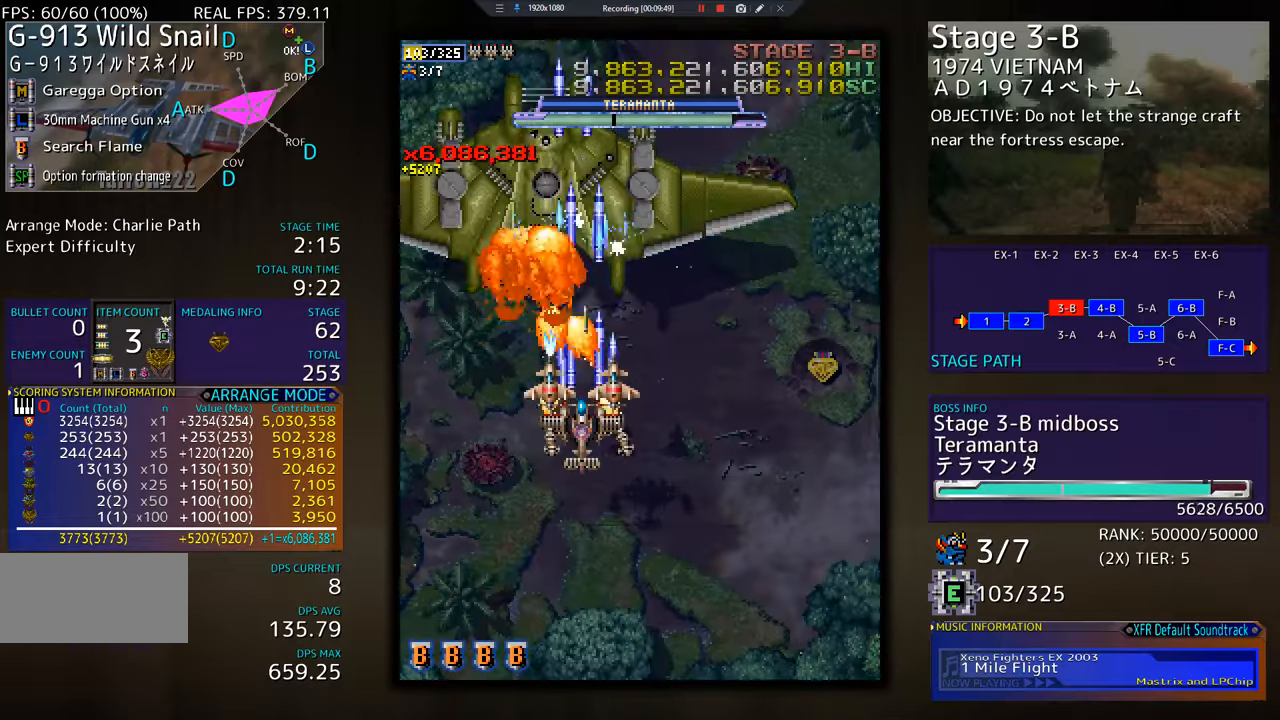
{"buttons": ["DPAD_UP", "DPAD_LEFT"], "events": [[251, "DPAD_DOWN", "down"], [251, "DPAD_LEFT", "up"], [267, "DPAD_RIGHT", "down"], [367, "DPAD_DOWN", "up"], [468, "DPAD_RIGHT", "up"], [468, "DPAD_UP", "down"], [484, "DPAD_LEFT", "down"]]}
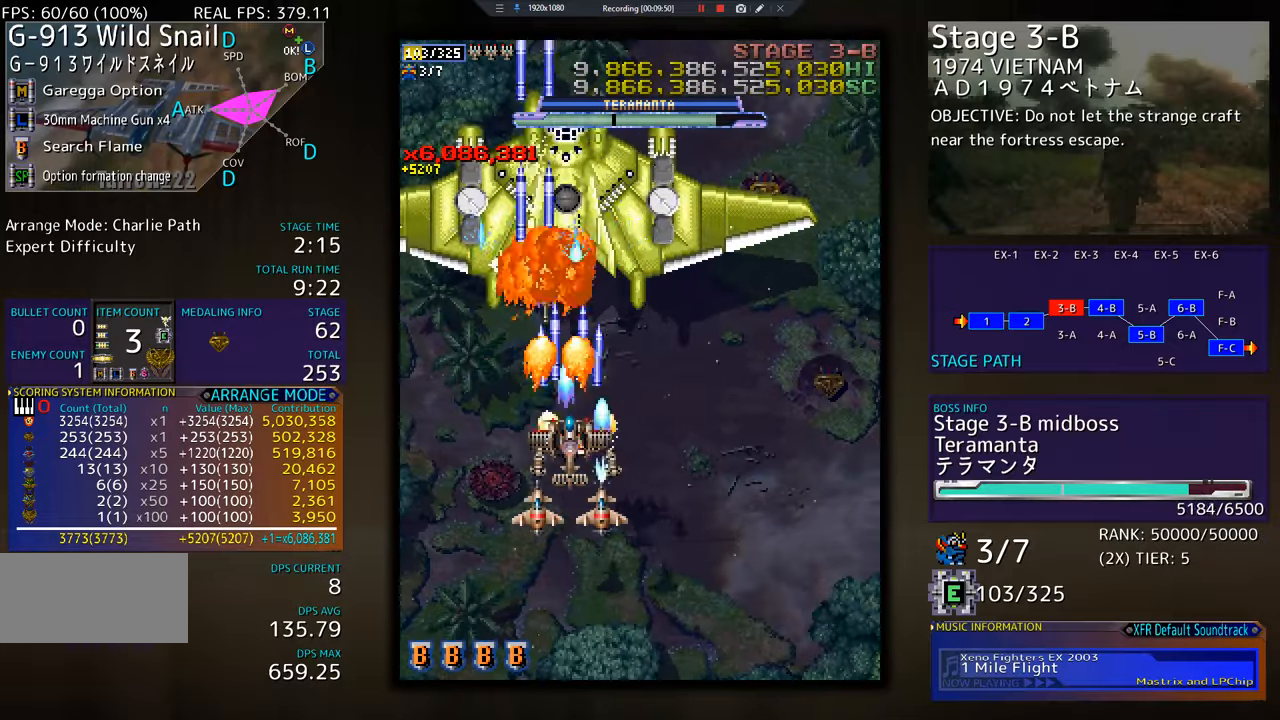
{"buttons": ["DPAD_DOWN", "DPAD_RIGHT"]}
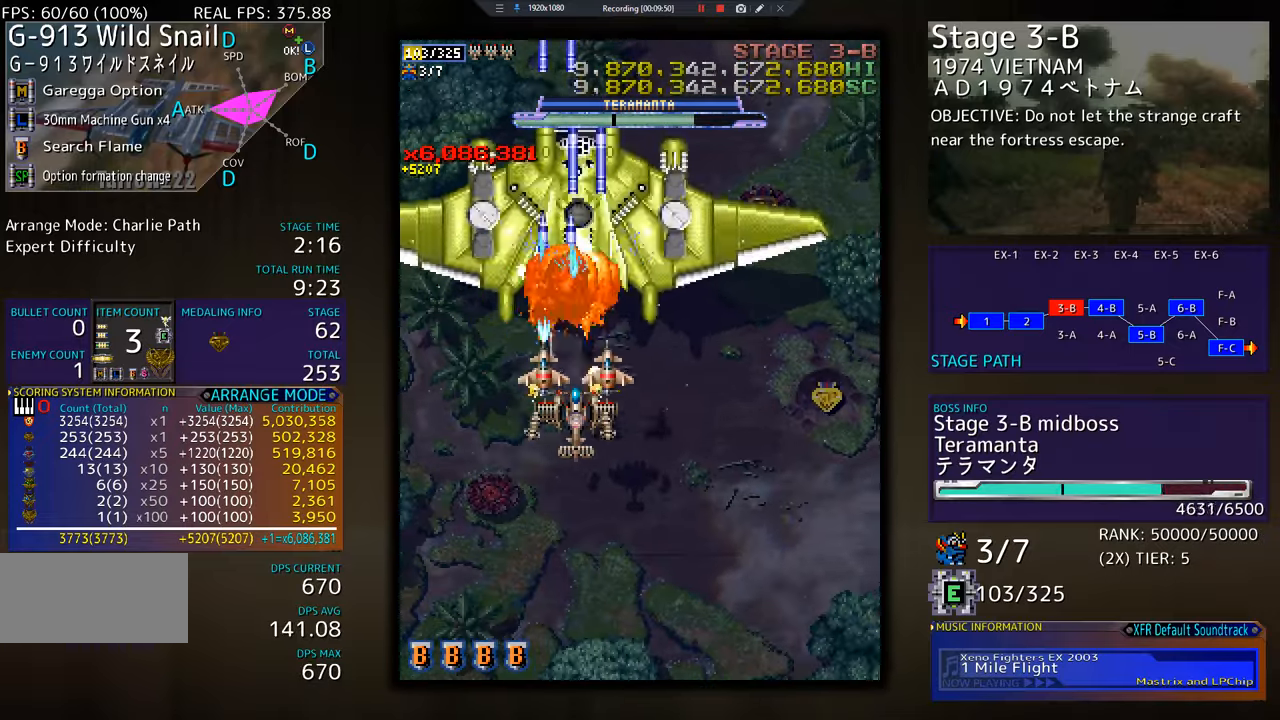
{"buttons": ["DPAD_LEFT"], "events": [[50, "DPAD_RIGHT", "up"], [84, "DPAD_DOWN", "up"], [84, "DPAD_LEFT", "down"], [201, "DPAD_DOWN", "down"], [434, "DPAD_DOWN", "up"]]}
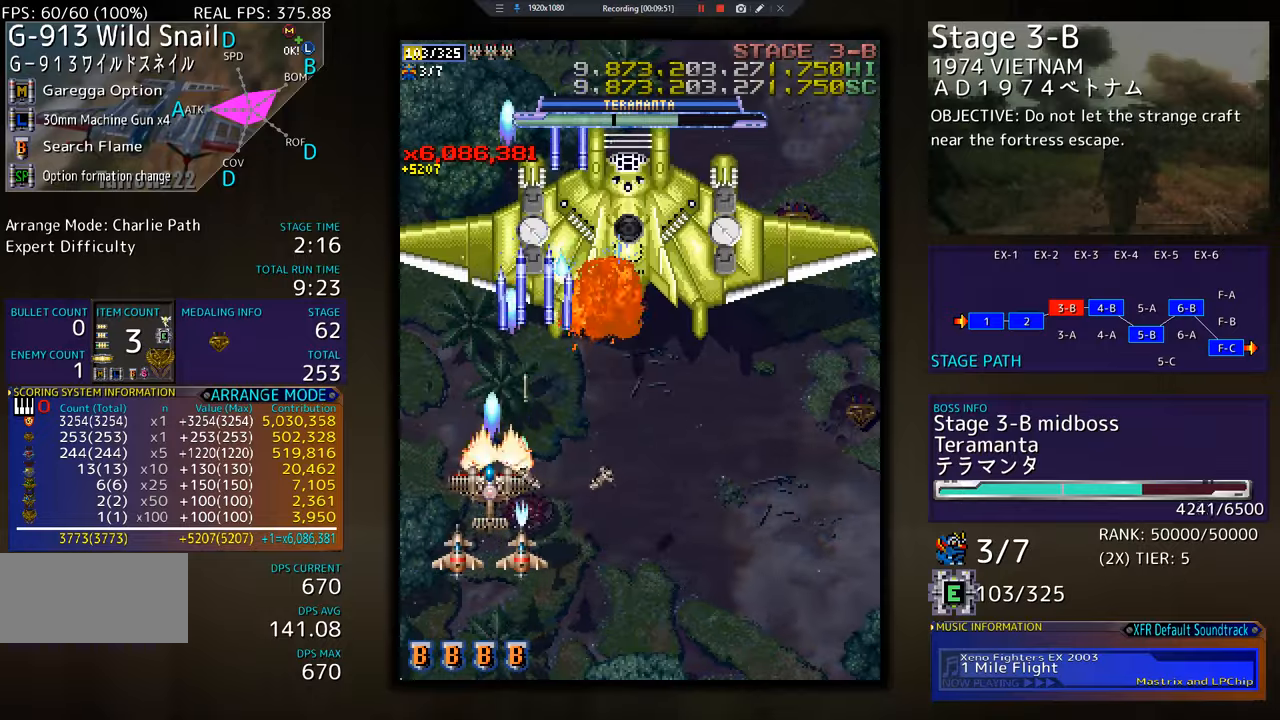
{"buttons": ["DPAD_UP", "DPAD_LEFT"], "events": [[50, "DPAD_UP", "down"]]}
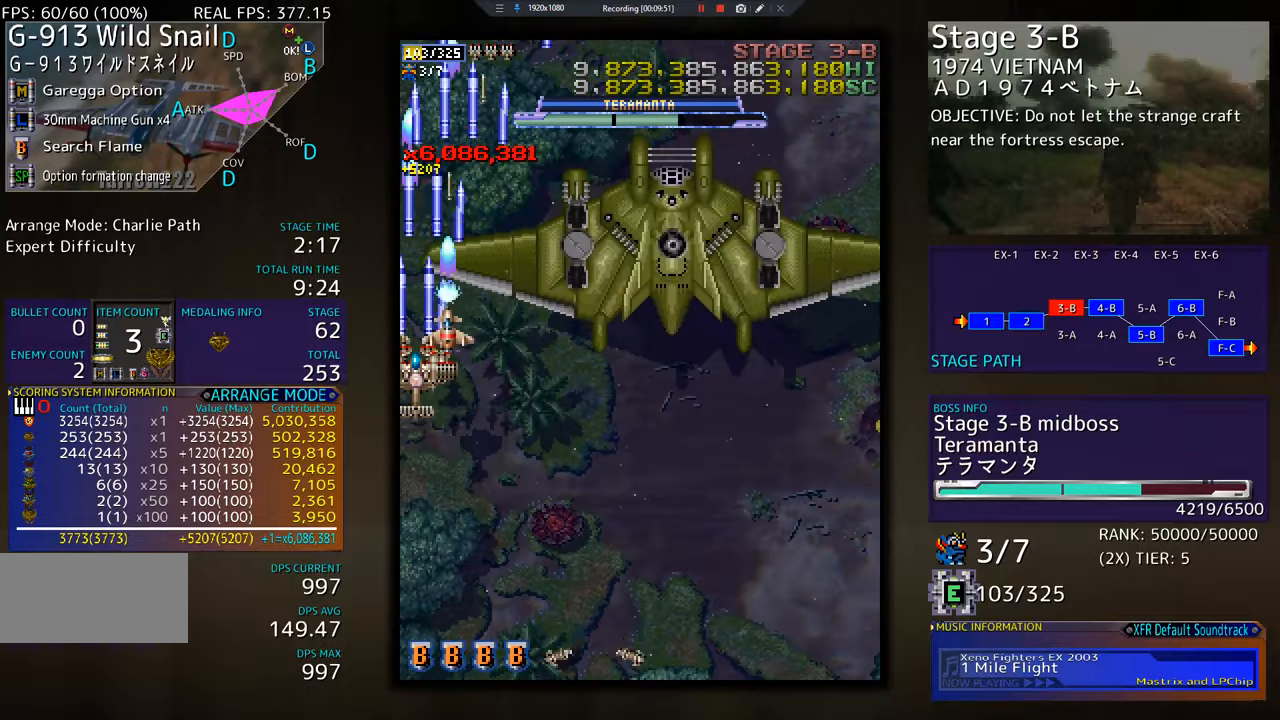
{"buttons": [], "events": [[17, "DPAD_LEFT", "up"], [34, "DPAD_UP", "up"], [50, "DPAD_DOWN", "down"], [100, "DPAD_DOWN", "up"], [184, "DPAD_DOWN", "down"], [234, "DPAD_DOWN", "up"], [334, "DPAD_DOWN", "down"], [417, "DPAD_DOWN", "up"]]}
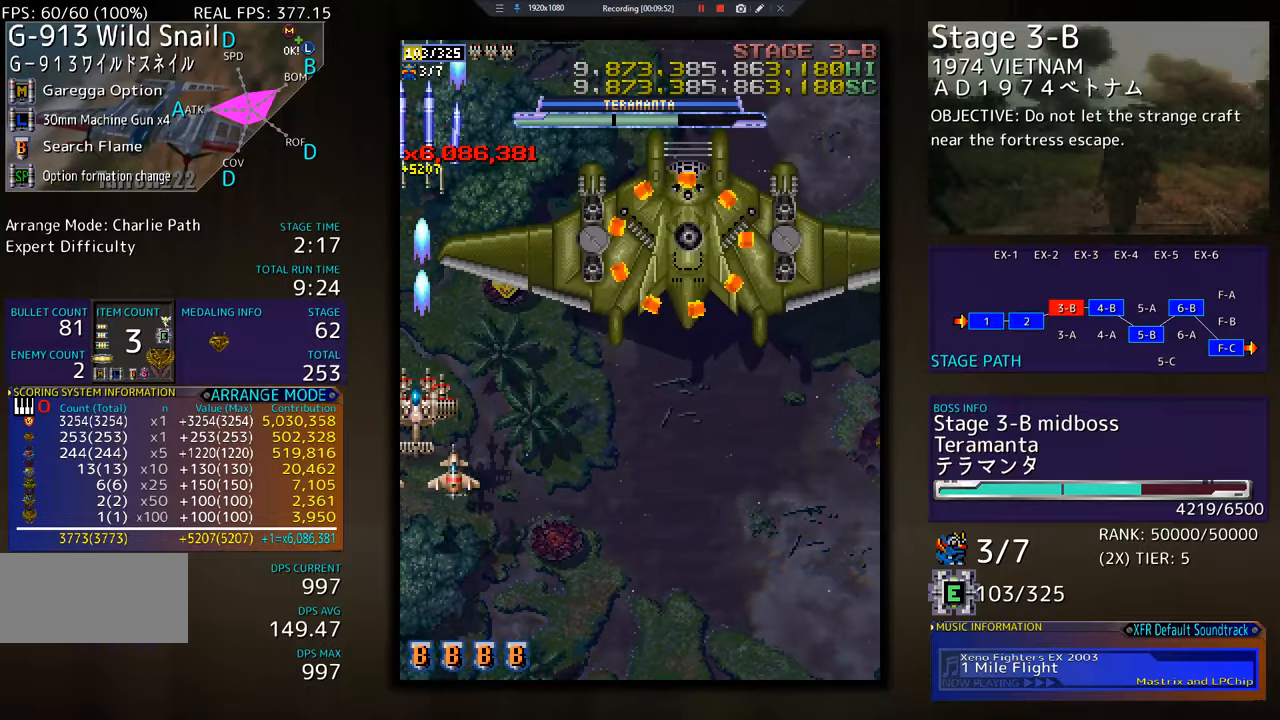
{"buttons": [], "events": [[17, "DPAD_DOWN", "down"], [83, "DPAD_DOWN", "up"], [384, "DPAD_DOWN", "down"], [417, "DPAD_RIGHT", "down"], [450, "DPAD_DOWN", "up"], [450, "DPAD_RIGHT", "up"]]}
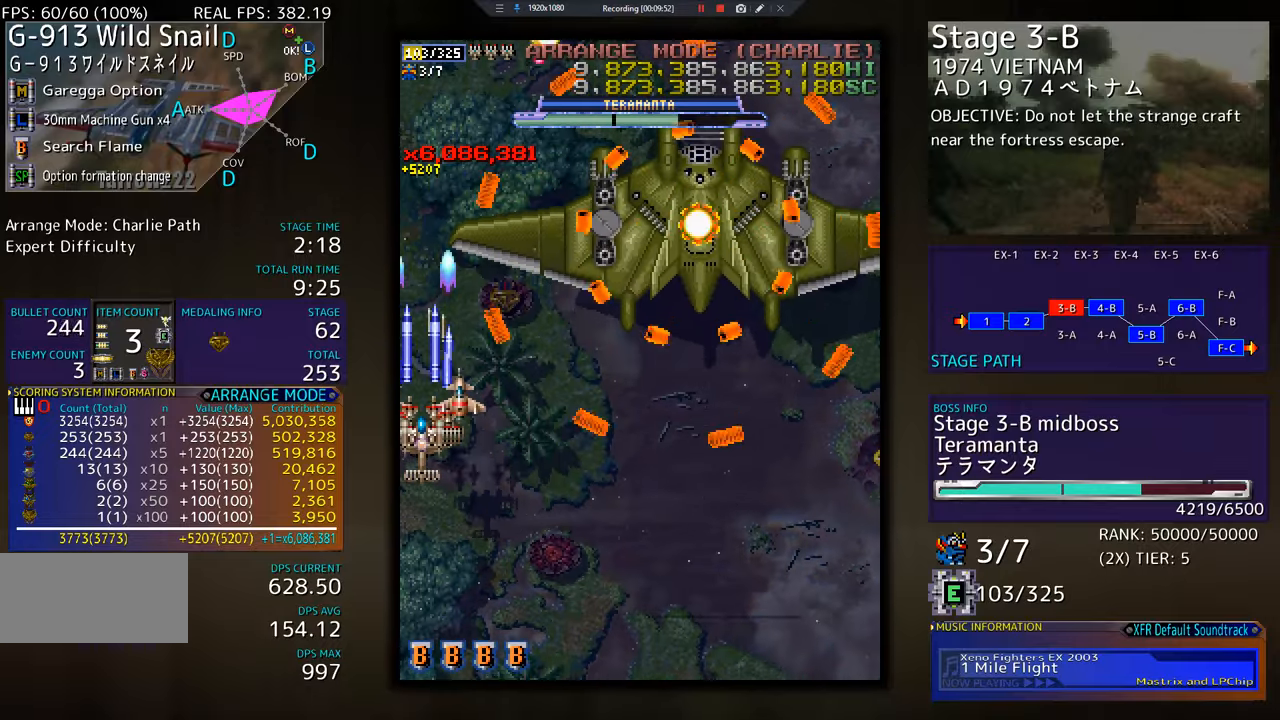
{"buttons": ["DPAD_RIGHT"], "events": [[117, "DPAD_DOWN", "down"], [167, "DPAD_DOWN", "up"], [284, "DPAD_DOWN", "down"], [384, "DPAD_DOWN", "up"], [451, "DPAD_RIGHT", "down"]]}
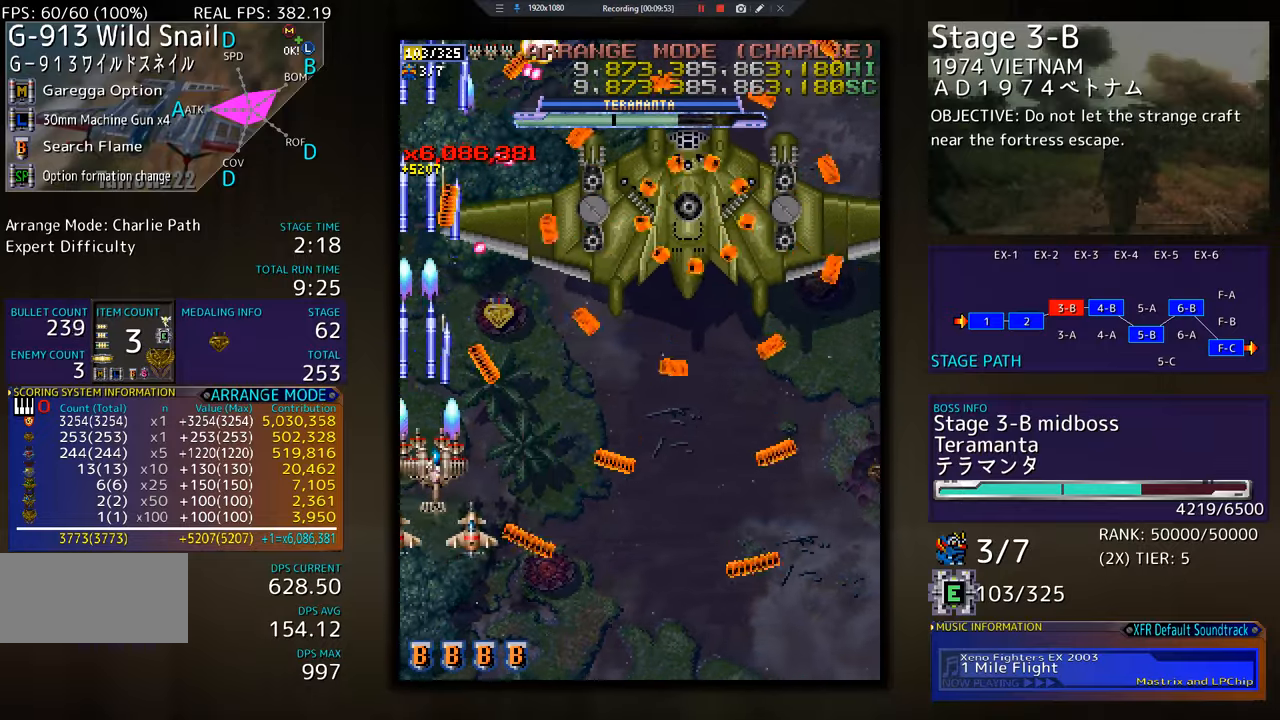
{"buttons": [], "events": [[50, "DPAD_RIGHT", "up"], [133, "DPAD_DOWN", "down"], [133, "DPAD_RIGHT", "down"], [217, "DPAD_DOWN", "up"], [233, "DPAD_RIGHT", "up"], [384, "DPAD_DOWN", "down"], [500, "DPAD_DOWN", "up"]]}
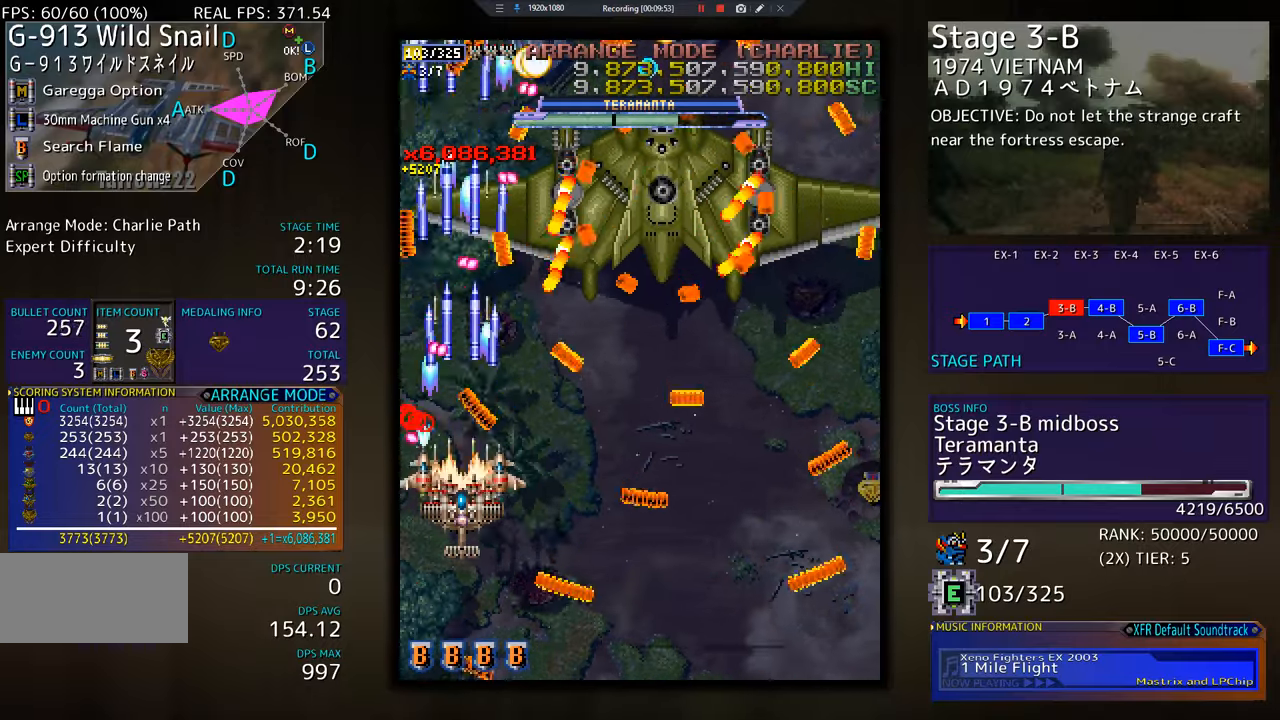
{"buttons": [], "events": [[50, "DPAD_DOWN", "down"], [50, "DPAD_RIGHT", "down"], [201, "DPAD_RIGHT", "up"], [217, "DPAD_DOWN", "up"], [401, "DPAD_DOWN", "down"], [401, "DPAD_RIGHT", "down"], [468, "DPAD_DOWN", "up"], [484, "DPAD_RIGHT", "up"]]}
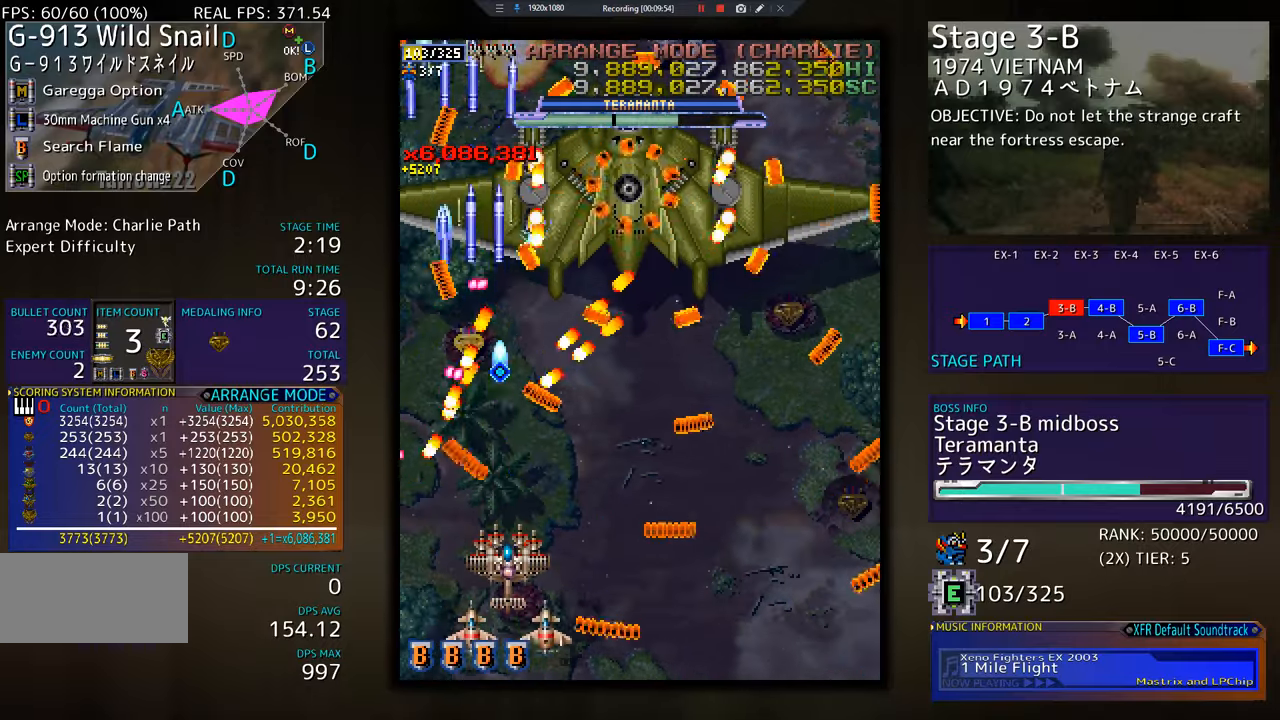
{"buttons": ["DPAD_DOWN", "DPAD_RIGHT"], "events": [[100, "DPAD_RIGHT", "down"], [183, "DPAD_RIGHT", "up"], [300, "DPAD_DOWN", "down"], [300, "DPAD_RIGHT", "down"], [334, "DPAD_DOWN", "up"], [367, "DPAD_RIGHT", "up"], [467, "DPAD_DOWN", "down"], [467, "DPAD_RIGHT", "down"]]}
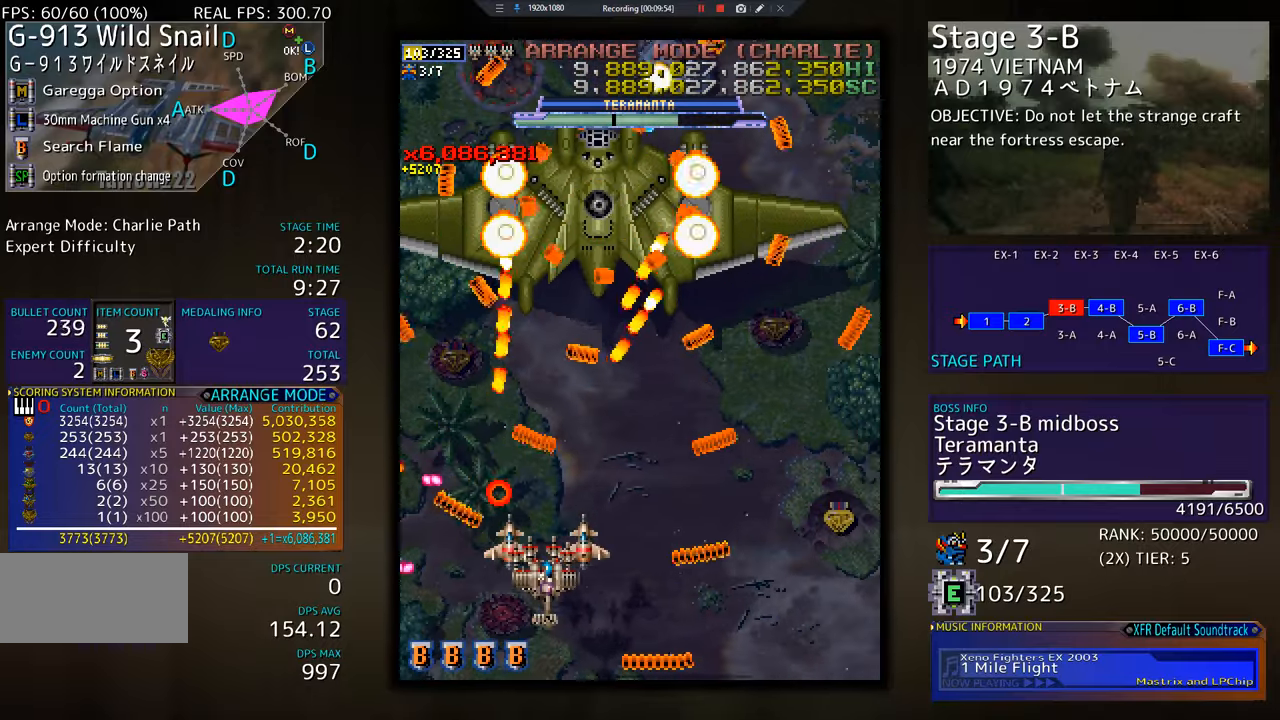
{"buttons": [], "events": [[67, "DPAD_DOWN", "up"], [217, "DPAD_RIGHT", "up"], [251, "DPAD_RIGHT", "down"], [351, "DPAD_DOWN", "down"], [367, "DPAD_DOWN", "up"], [367, "DPAD_RIGHT", "up"]]}
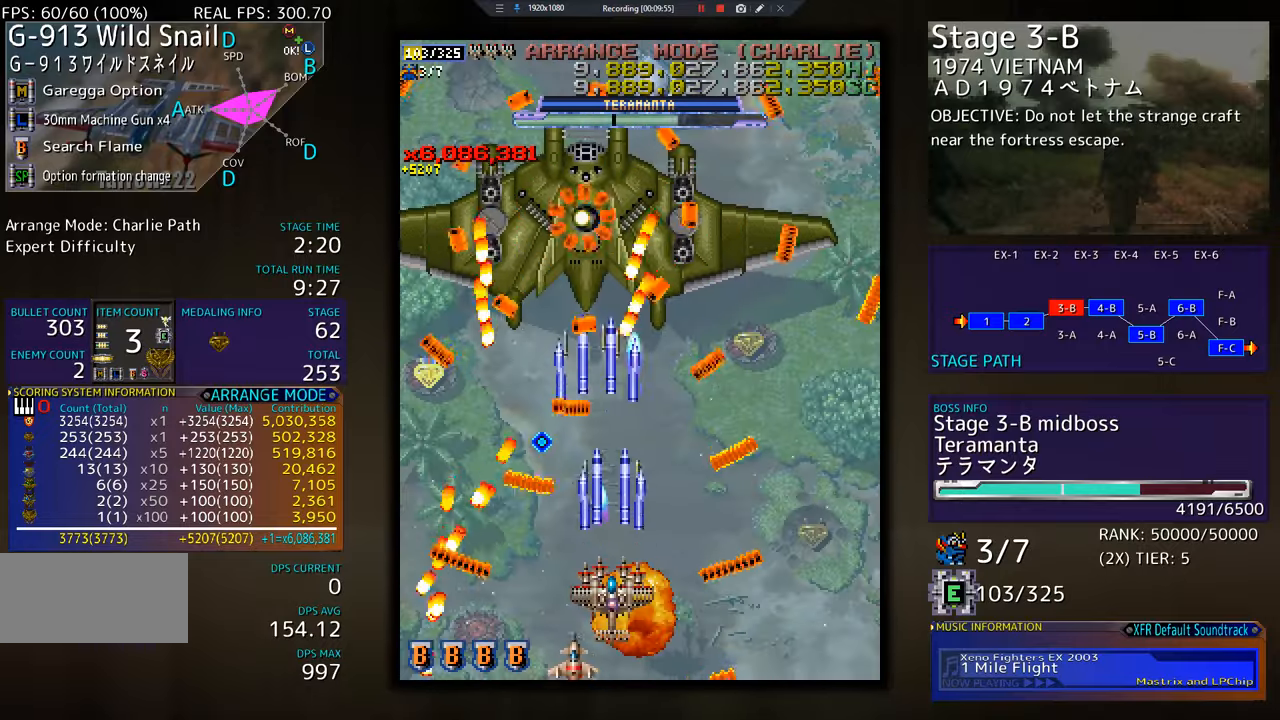
{"buttons": [], "events": [[250, "DPAD_RIGHT", "down"], [484, "DPAD_RIGHT", "up"]]}
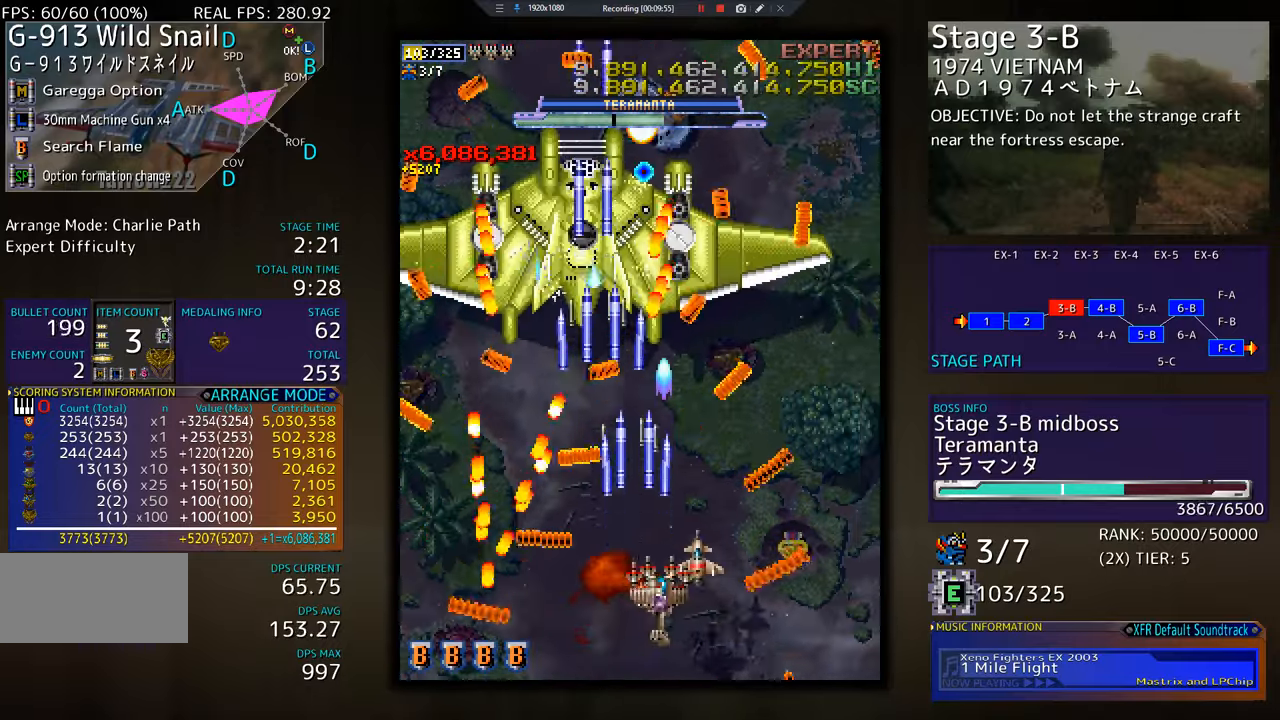
{"buttons": ["DPAD_UP", "DPAD_RIGHT"], "events": [[134, "DPAD_RIGHT", "down"], [234, "DPAD_RIGHT", "up"], [400, "DPAD_RIGHT", "down"], [467, "DPAD_UP", "down"]]}
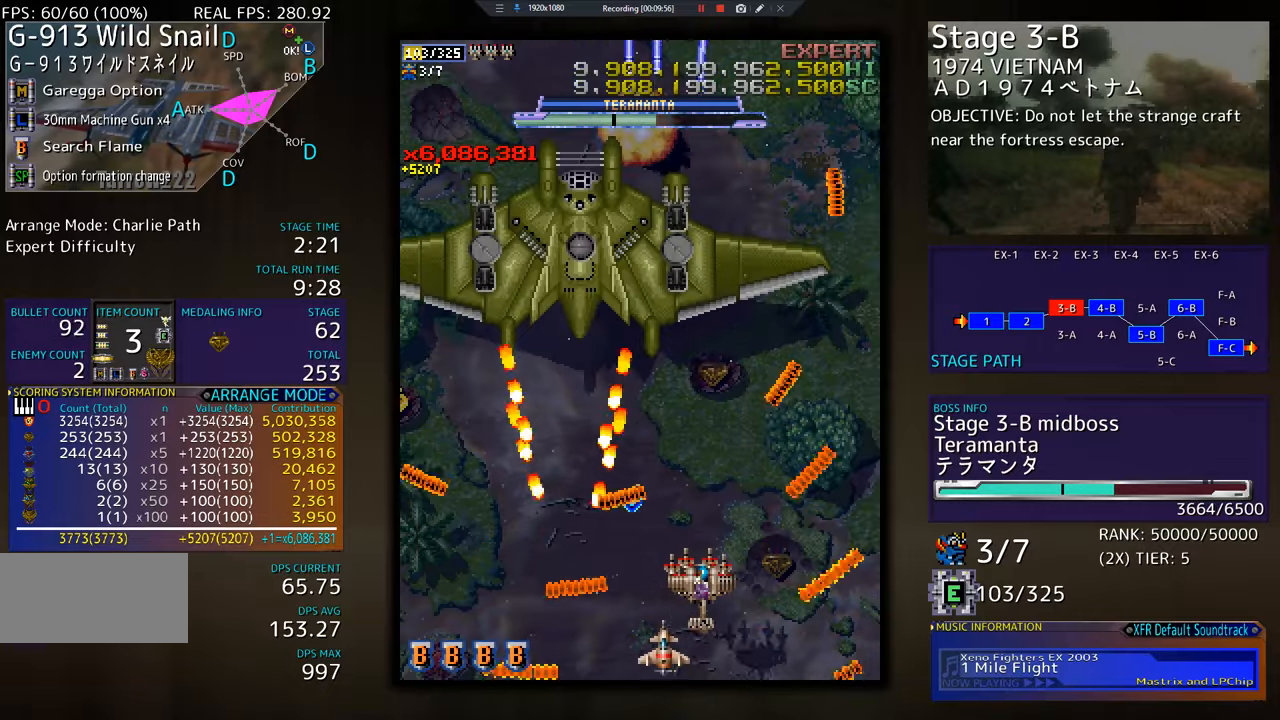
{"buttons": ["DPAD_UP"], "events": [[17, "DPAD_RIGHT", "up"], [50, "DPAD_UP", "up"], [117, "DPAD_RIGHT", "down"], [134, "DPAD_UP", "down"], [301, "DPAD_RIGHT", "up"]]}
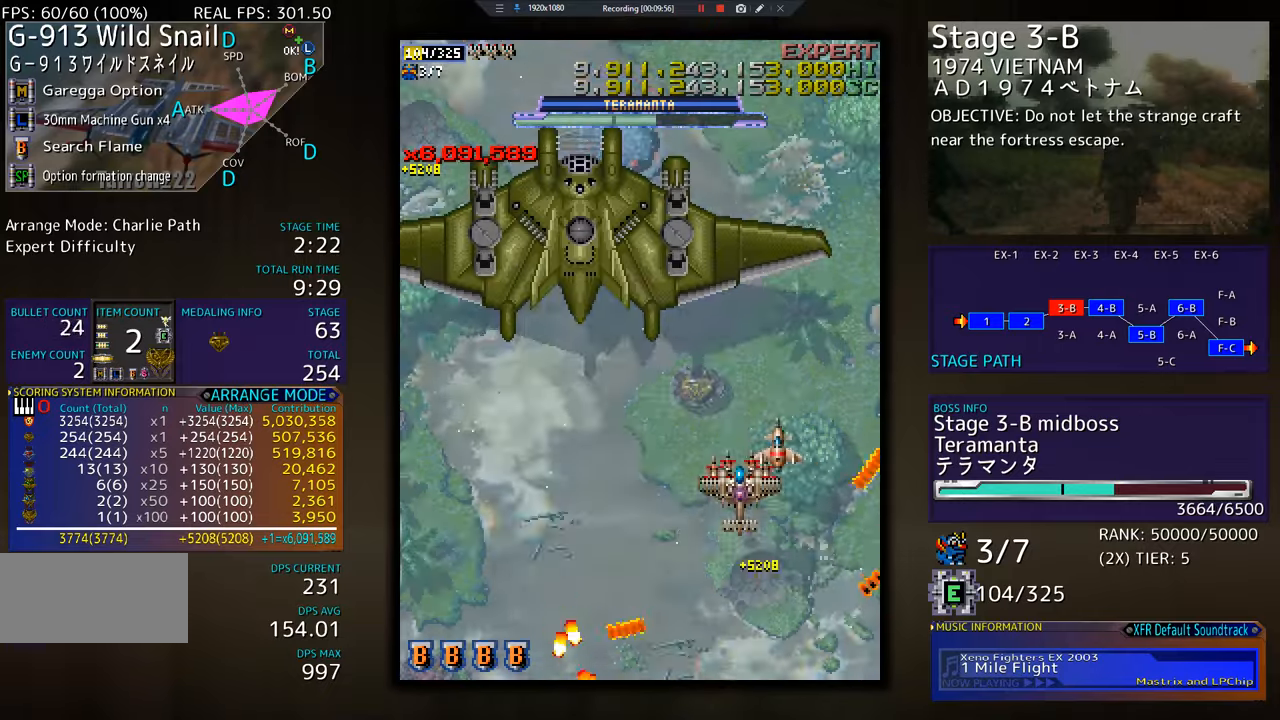
{"buttons": ["DPAD_LEFT"], "events": [[83, "DPAD_LEFT", "down"], [450, "DPAD_UP", "up"]]}
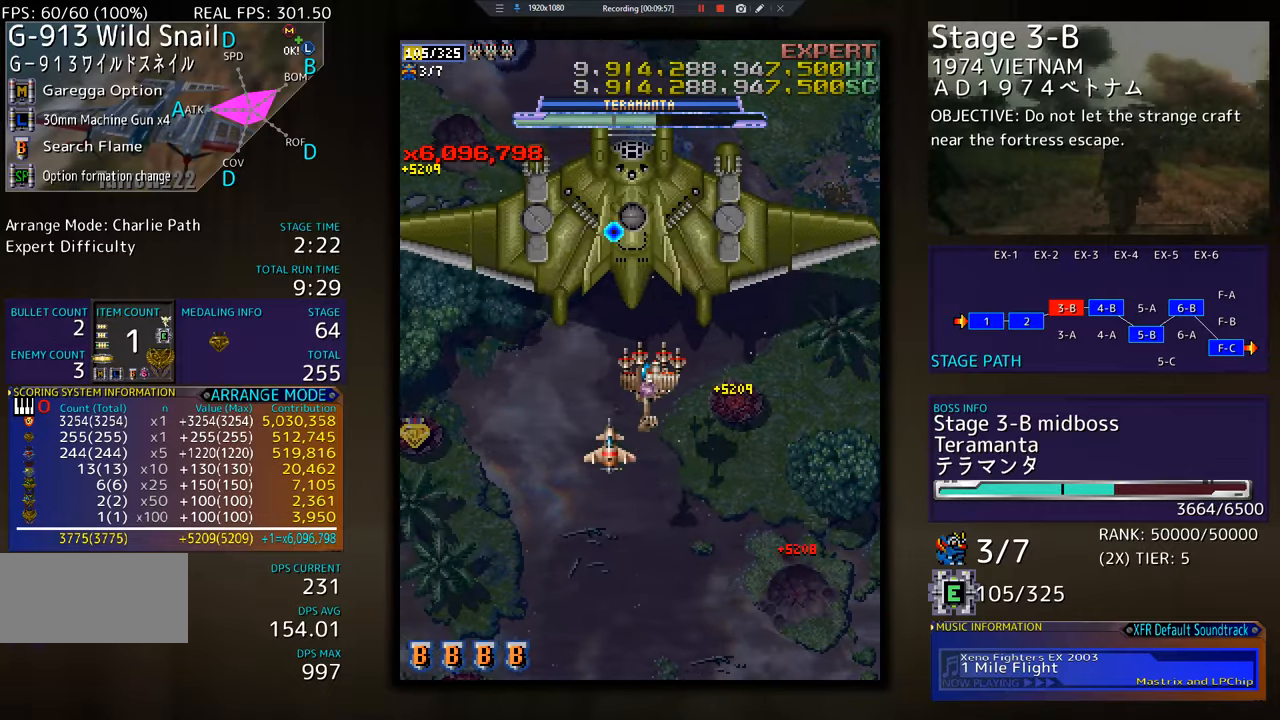
{"buttons": ["DPAD_UP", "DPAD_LEFT"], "events": [[17, "DPAD_DOWN", "down"], [134, "DPAD_DOWN", "up"], [167, "DPAD_UP", "down"], [367, "DPAD_UP", "up"], [434, "DPAD_UP", "down"]]}
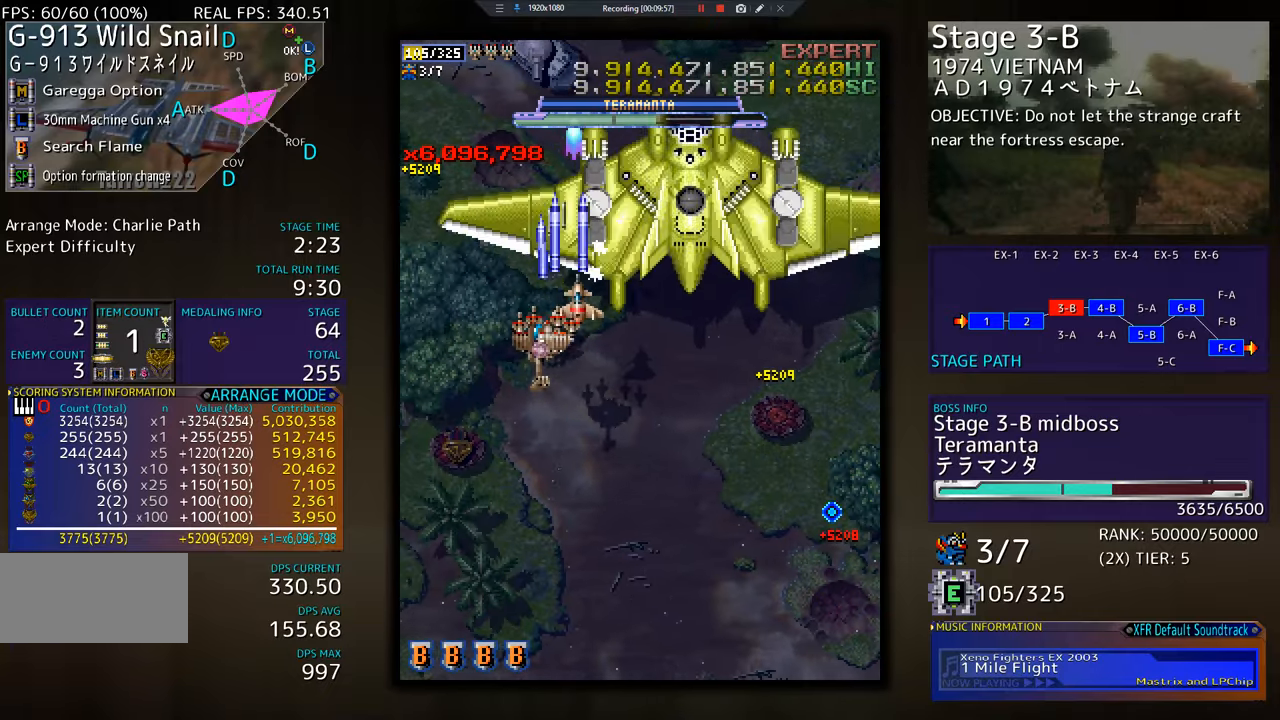
{"buttons": ["DPAD_UP", "DPAD_LEFT"], "events": []}